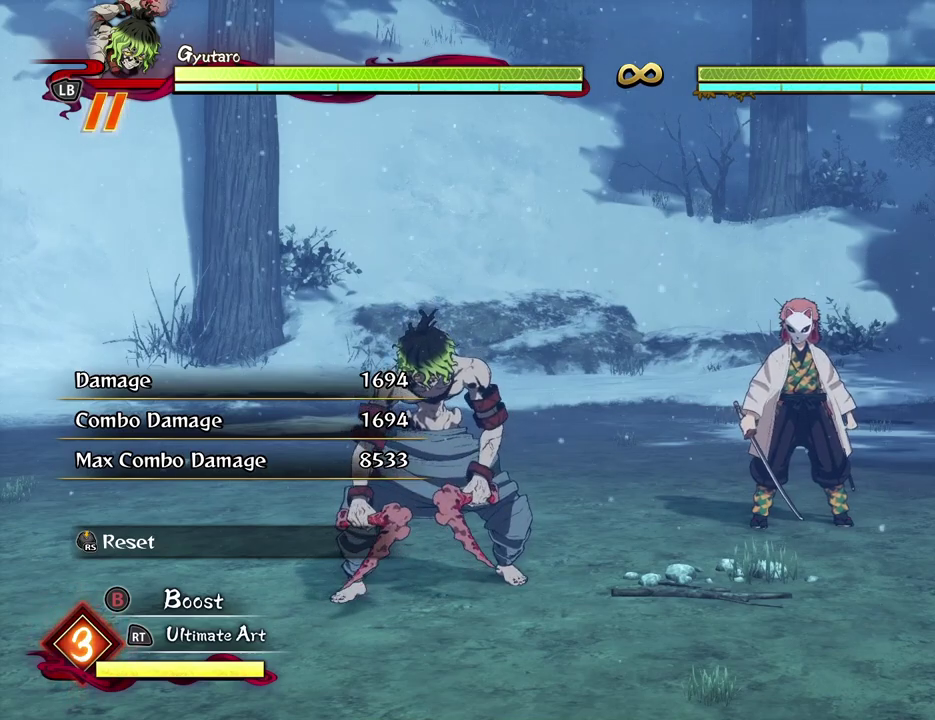
Gameplay with a controller (Xbox layout); each line is a JSON object with the inputs held at the frame after it (dt_ms = milliseconds from this image to that frame). "events" lists button and stick changes between this image and that frame as [ms after this image, input, new state], when the widget could be followed in between. Not read: right_stick.
{"dt_ms": 300, "buttons": [], "left_stick": "up"}
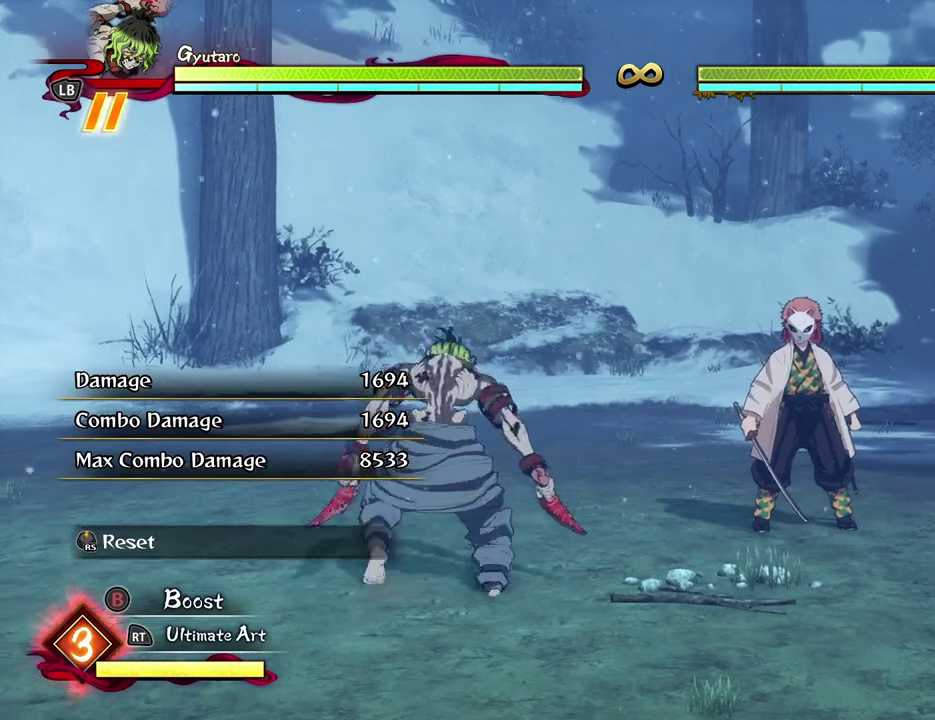
{"dt_ms": 600, "buttons": [], "left_stick": "center", "events": [[150, "left_stick", "up-right"], [317, "left_stick", "down"], [517, "left_stick", "center"]]}
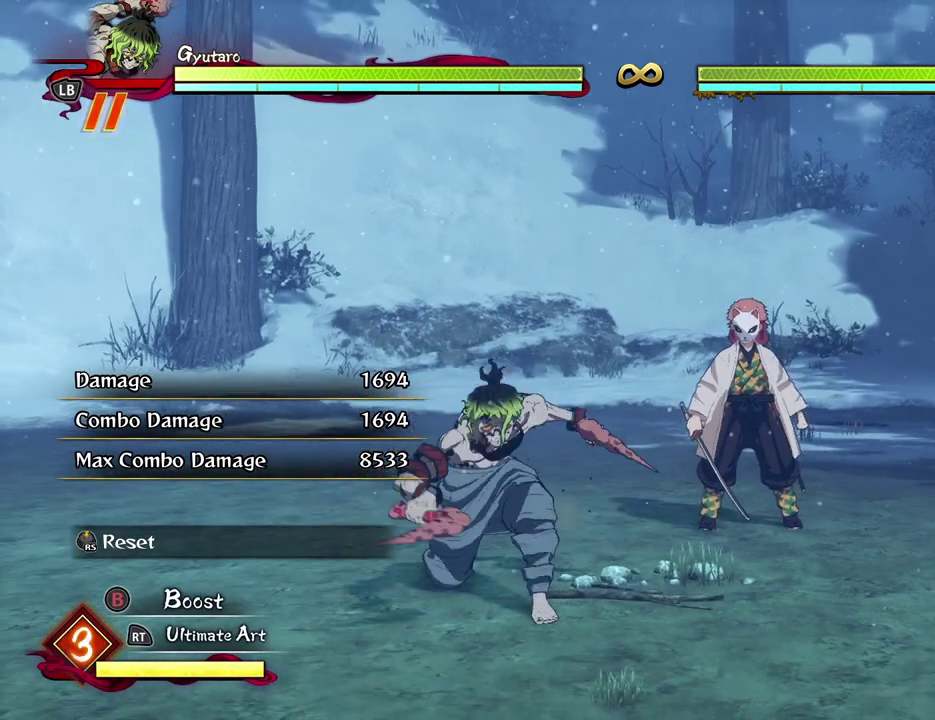
{"dt_ms": 600, "buttons": [], "left_stick": "center"}
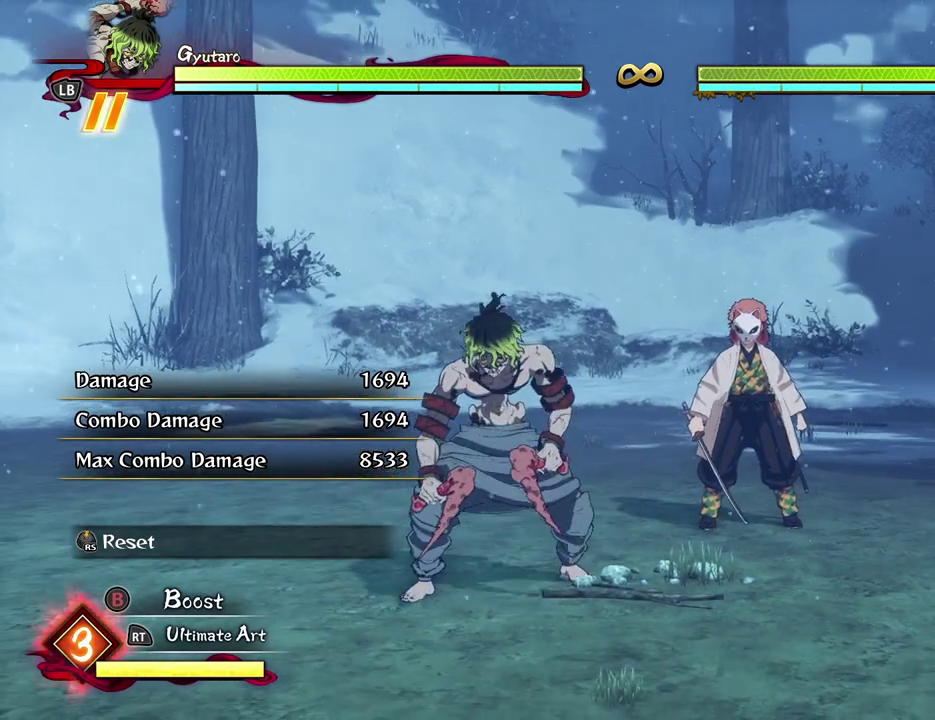
{"dt_ms": 500, "buttons": [], "left_stick": "up-left", "events": [[283, "left_stick", "left"], [467, "left_stick", "up-left"]]}
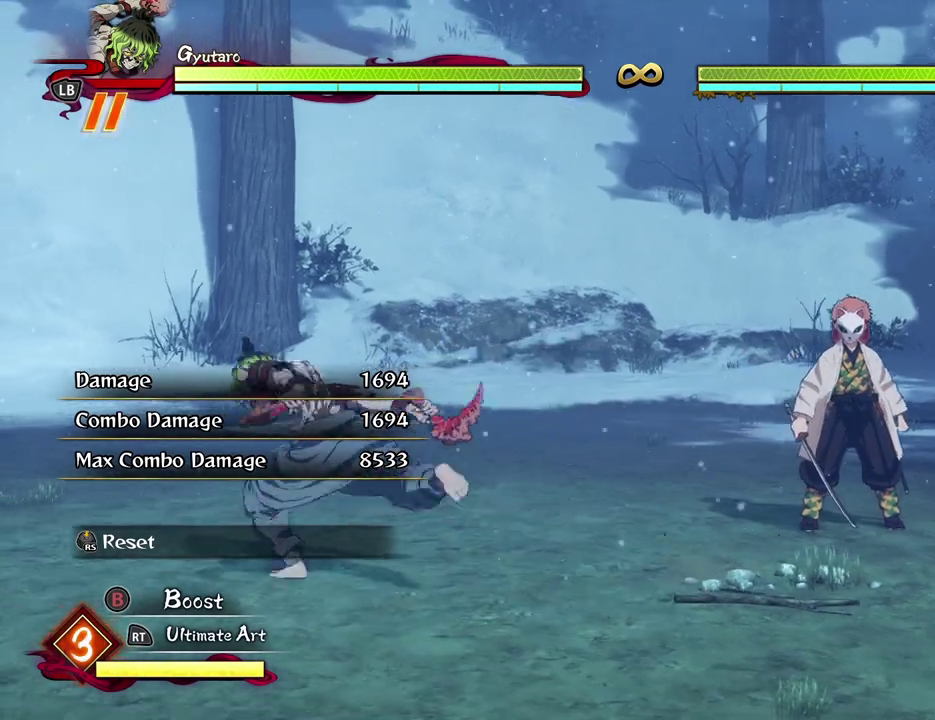
{"dt_ms": 500, "buttons": [], "left_stick": "center", "events": [[167, "left_stick", "center"]]}
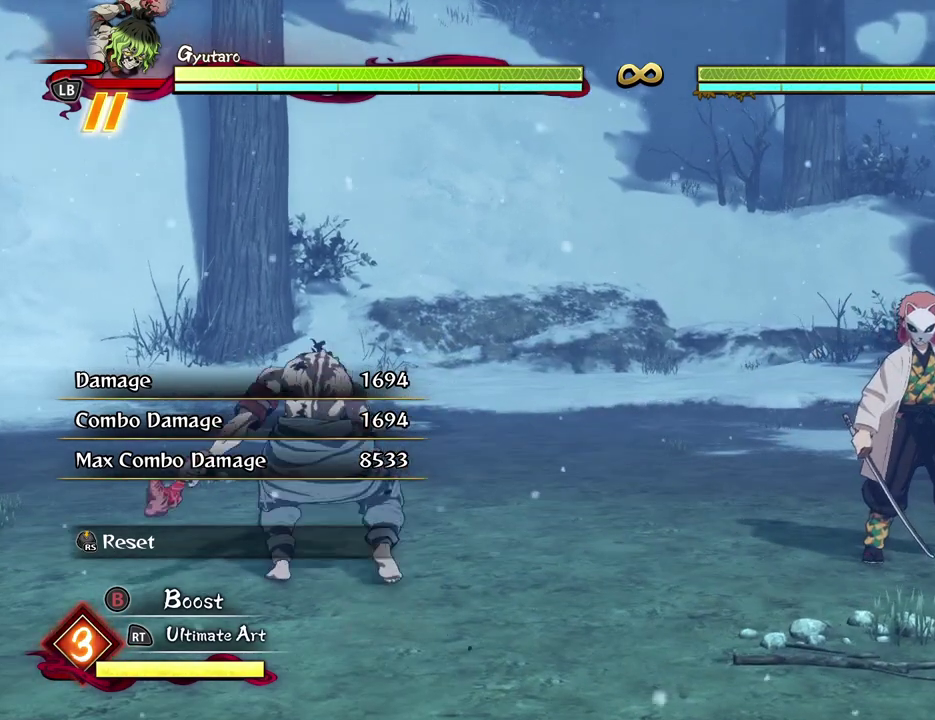
{"dt_ms": 500, "buttons": [], "left_stick": "center"}
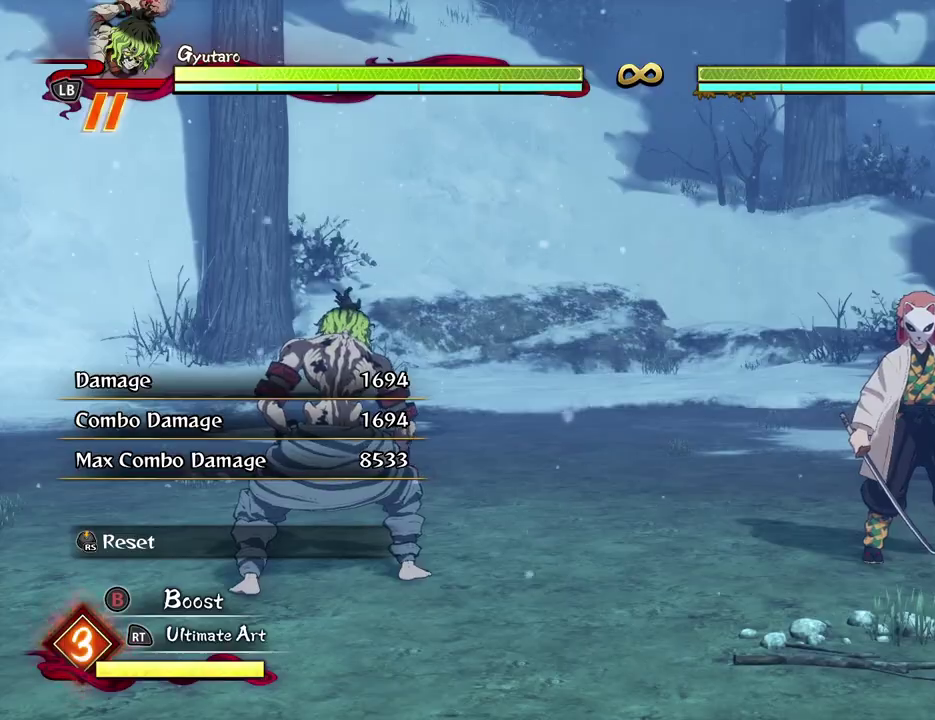
{"dt_ms": 600, "buttons": [], "left_stick": "right", "events": [[550, "left_stick", "right"]]}
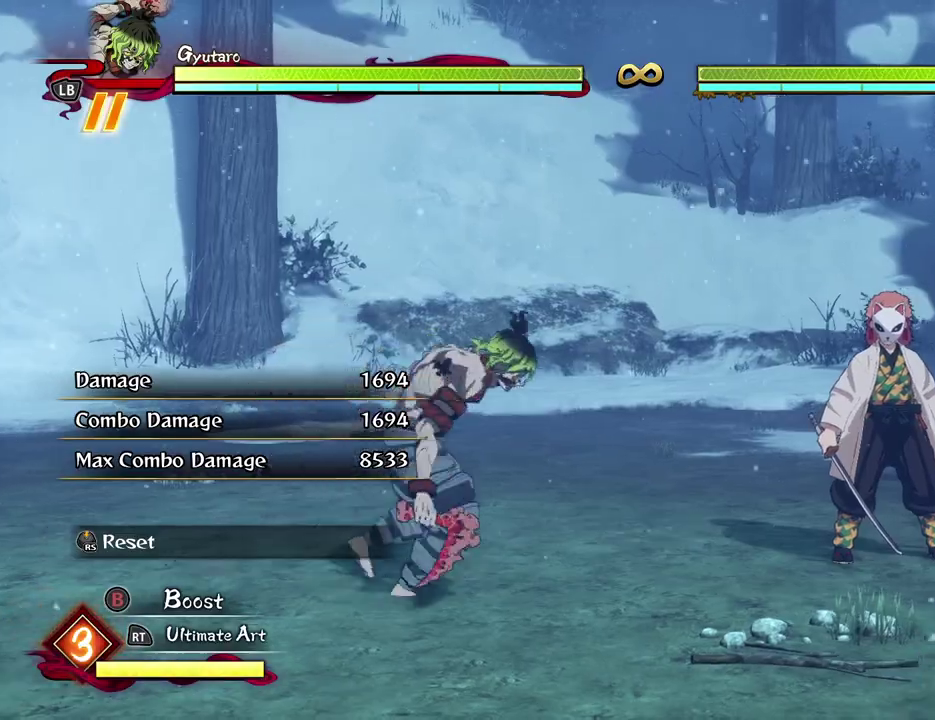
{"dt_ms": 400, "buttons": ["X"], "left_stick": "center", "events": [[150, "left_stick", "center"], [317, "X", "down"]]}
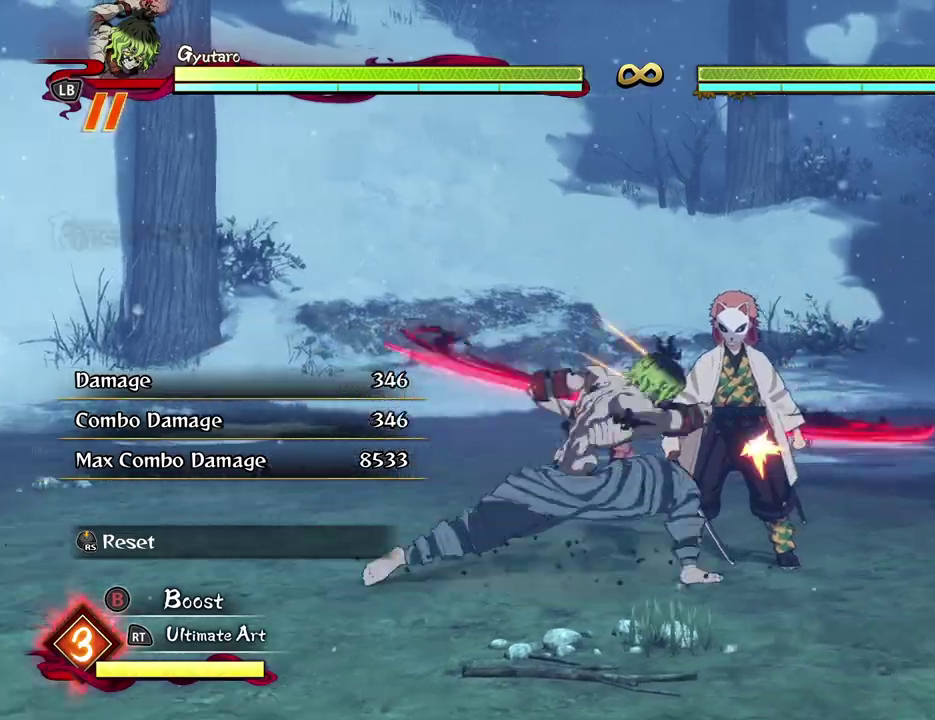
{"dt_ms": 300, "buttons": ["X"], "left_stick": "center", "events": [[17, "X", "up"], [117, "X", "down"], [200, "X", "up"], [283, "X", "down"]]}
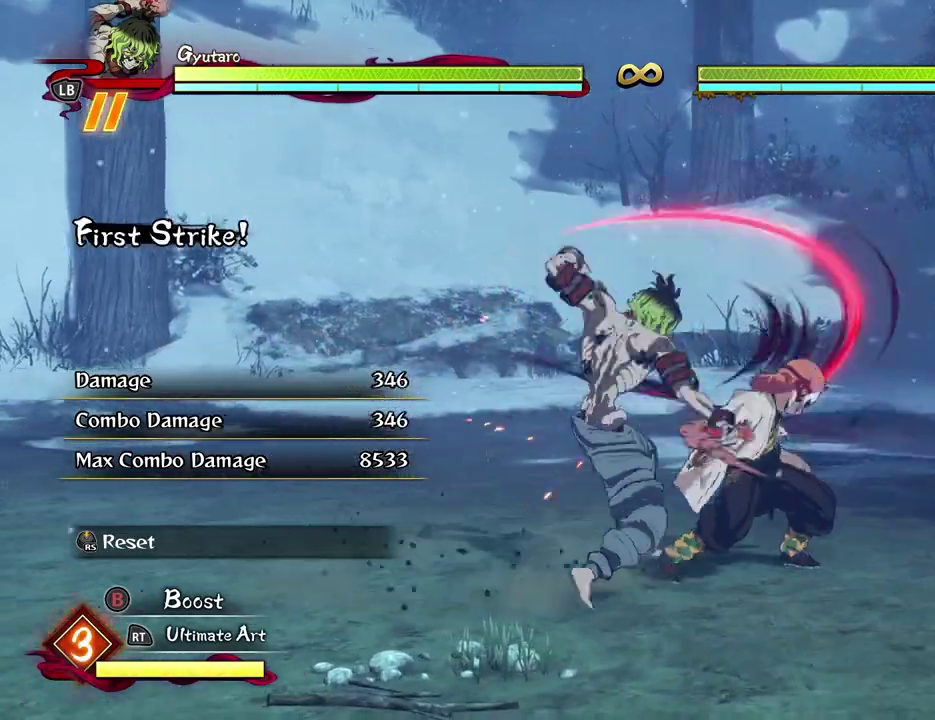
{"dt_ms": 600, "buttons": ["Y"], "left_stick": "center", "events": [[67, "X", "up"], [217, "Y", "down"], [283, "Y", "up"], [400, "Y", "down"], [467, "Y", "up"], [567, "Y", "down"]]}
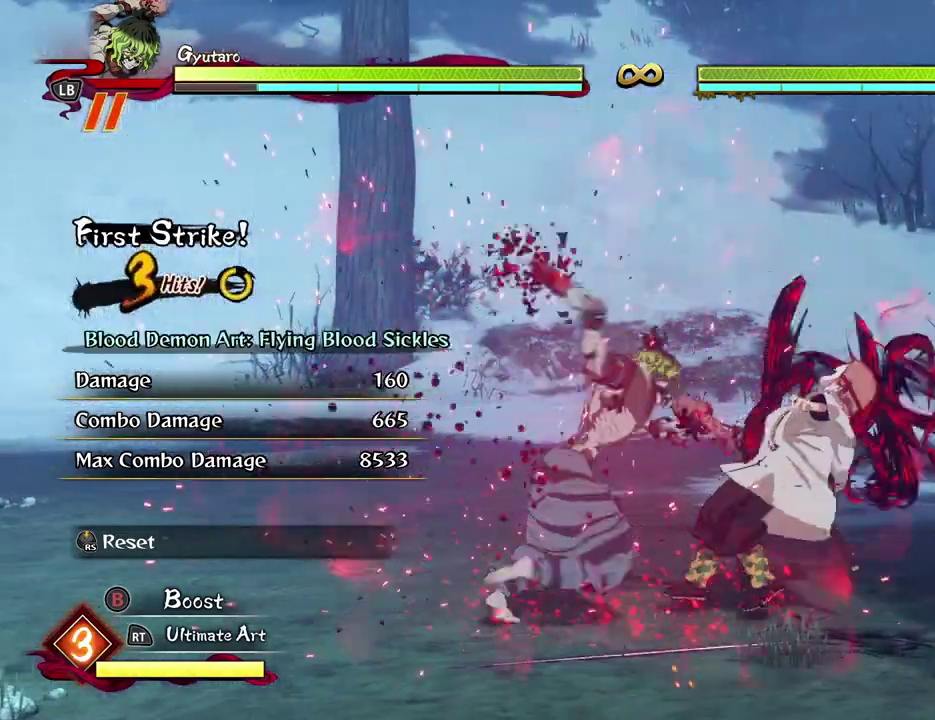
{"dt_ms": 600, "buttons": ["X"], "left_stick": "center", "events": [[67, "Y", "up"], [333, "X", "down"], [433, "X", "up"], [550, "X", "down"]]}
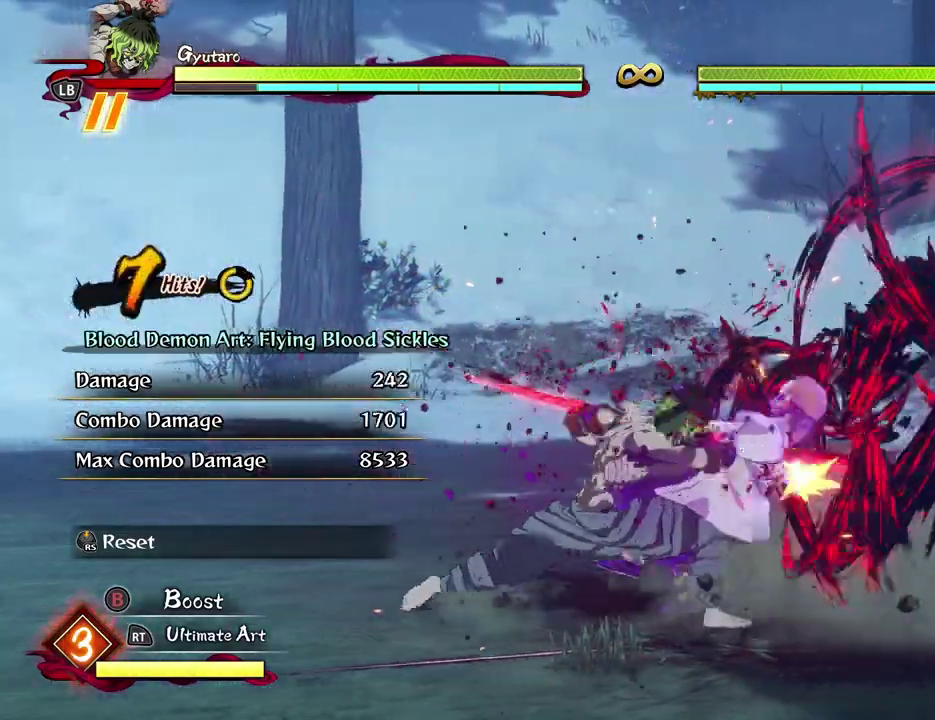
{"dt_ms": 700, "buttons": [], "left_stick": "down", "events": [[33, "X", "up"], [133, "X", "down"], [233, "X", "up"], [317, "X", "down"], [383, "X", "up"], [417, "left_stick", "down"], [550, "Y", "down"], [633, "Y", "up"]]}
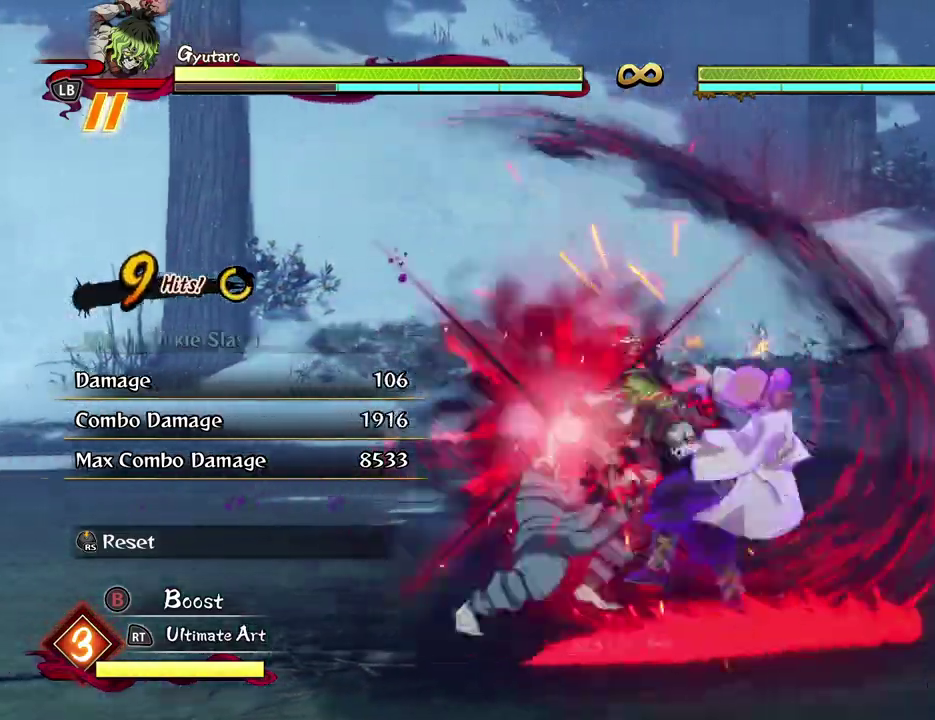
{"dt_ms": 300, "buttons": [], "left_stick": "center", "events": [[17, "Y", "down"], [133, "Y", "up"], [233, "left_stick", "center"]]}
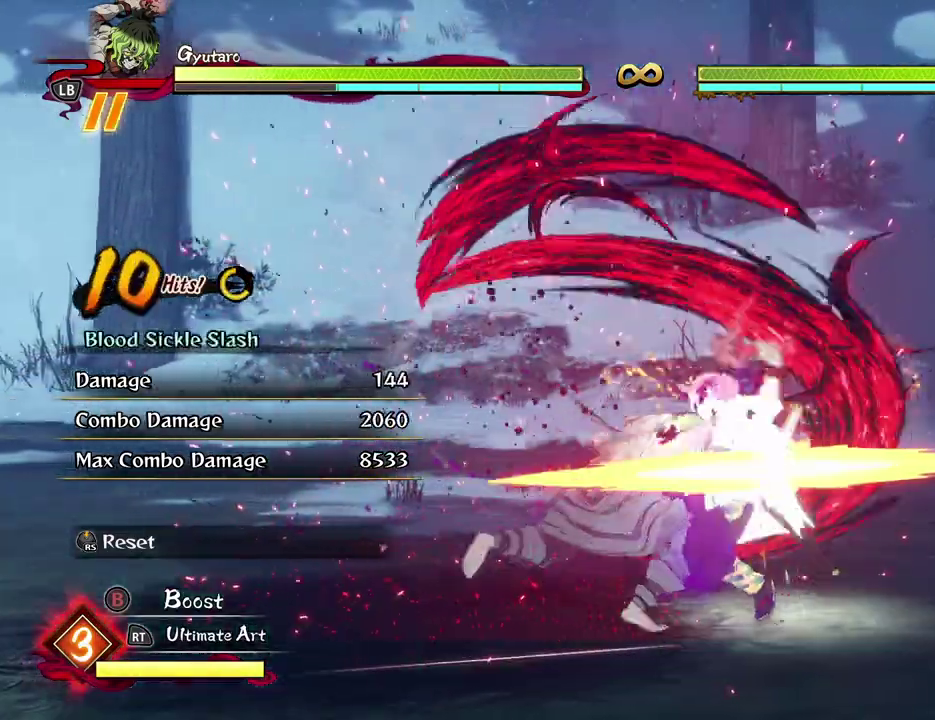
{"dt_ms": 300, "buttons": [], "left_stick": "center", "events": [[183, "X", "down"], [283, "X", "up"]]}
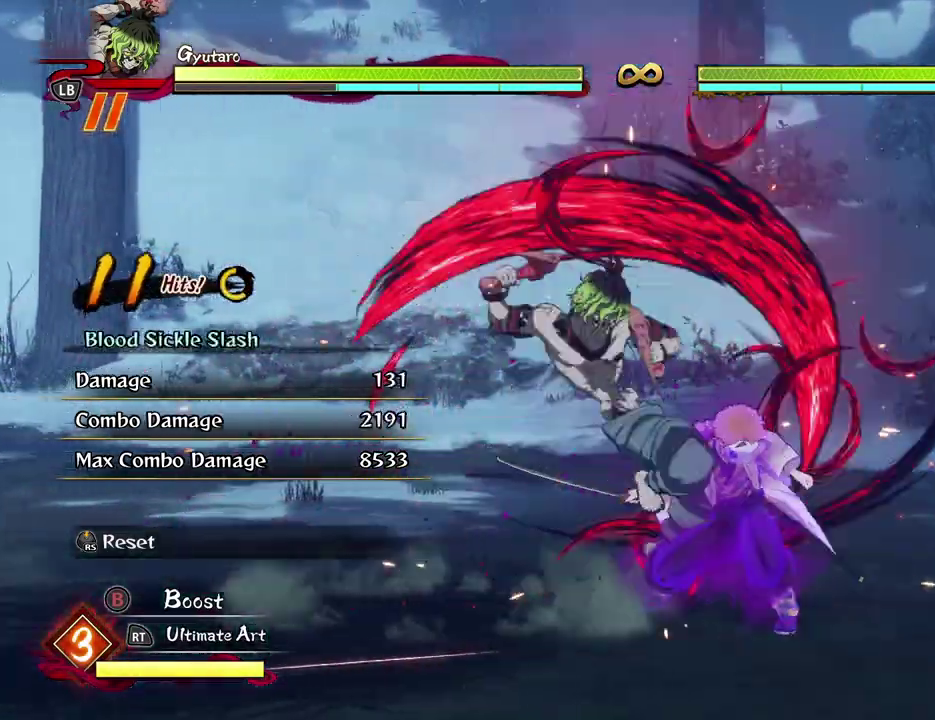
{"dt_ms": 600, "buttons": ["X"], "left_stick": "center", "events": [[100, "X", "down"], [200, "X", "up"], [317, "X", "down"], [417, "X", "up"], [517, "X", "down"]]}
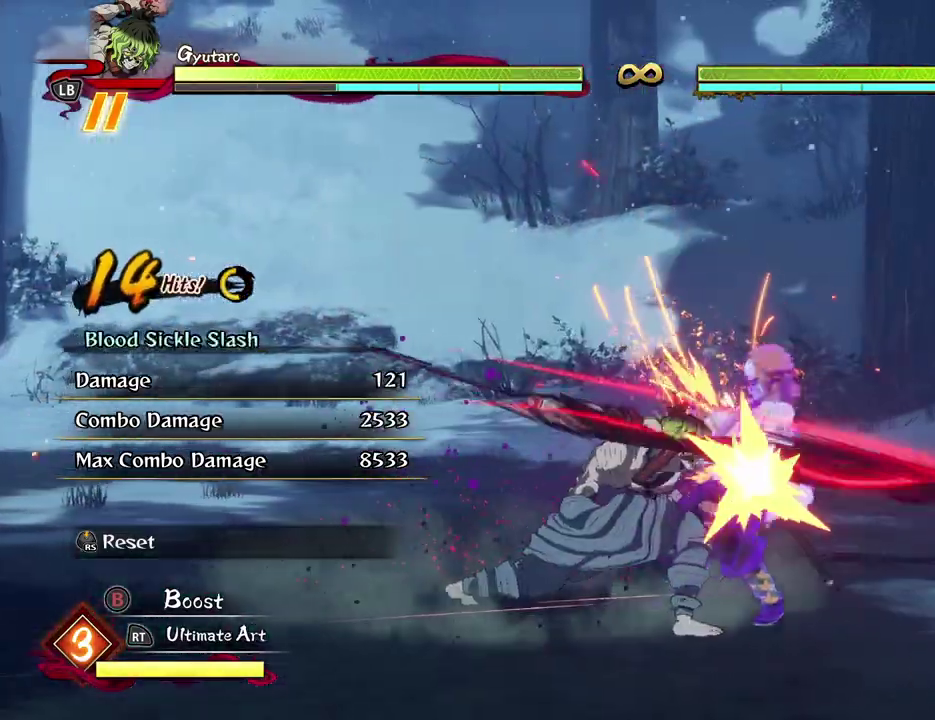
{"dt_ms": 600, "buttons": ["Y", "R1"], "left_stick": "center", "events": [[17, "X", "up"], [83, "X", "down"], [167, "X", "up"], [300, "R1", "down"], [333, "Y", "down"], [433, "Y", "up"], [550, "Y", "down"]]}
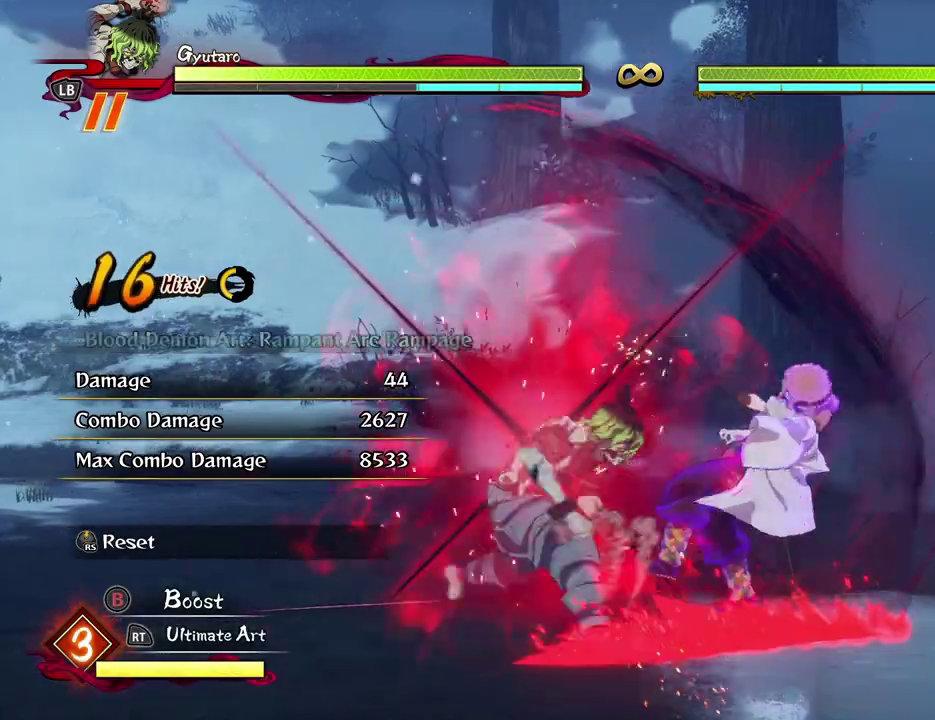
{"dt_ms": 600, "buttons": [], "left_stick": "center", "events": [[17, "Y", "up"], [117, "Y", "down"], [217, "Y", "up"], [267, "R1", "up"]]}
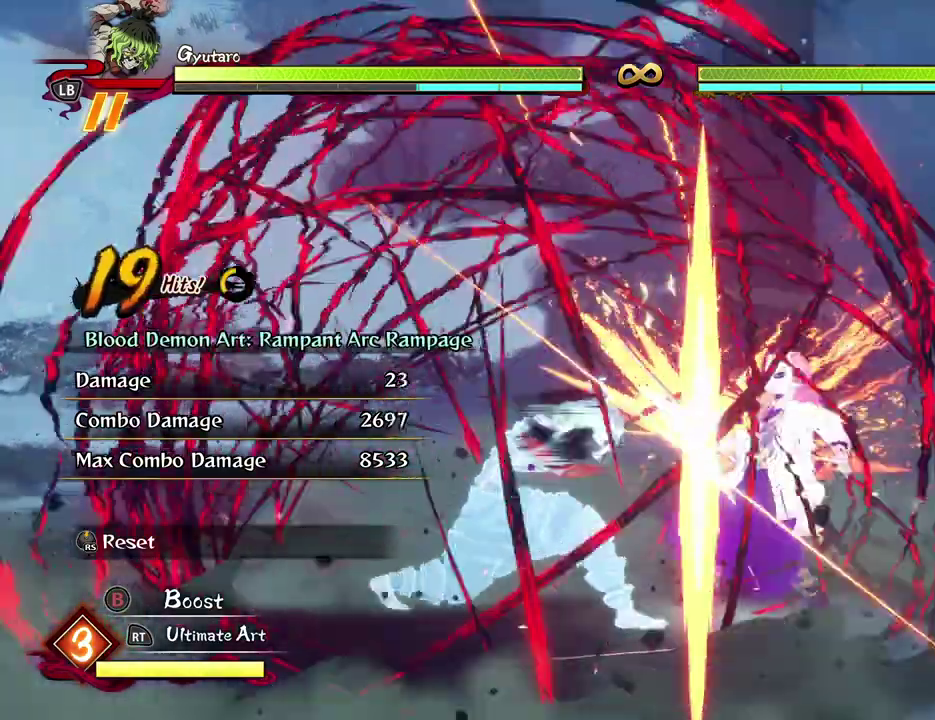
{"dt_ms": 600, "buttons": ["X"], "left_stick": "center", "events": [[150, "X", "down"], [283, "X", "up"], [383, "X", "down"], [500, "X", "up"], [600, "X", "down"]]}
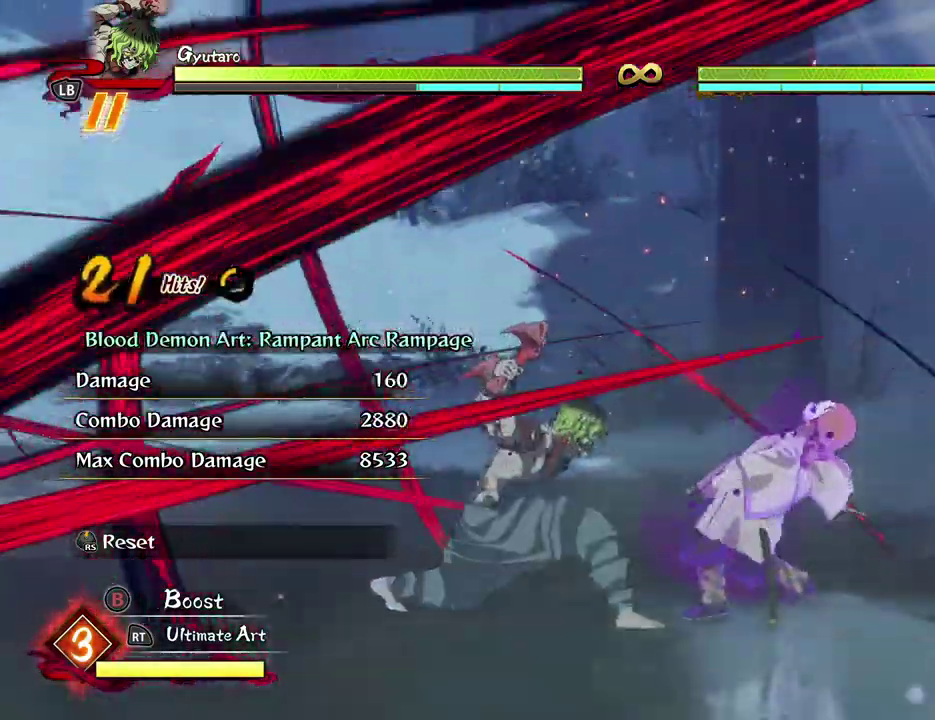
{"dt_ms": 300, "buttons": ["X"], "left_stick": "center", "events": [[117, "X", "up"], [217, "X", "down"]]}
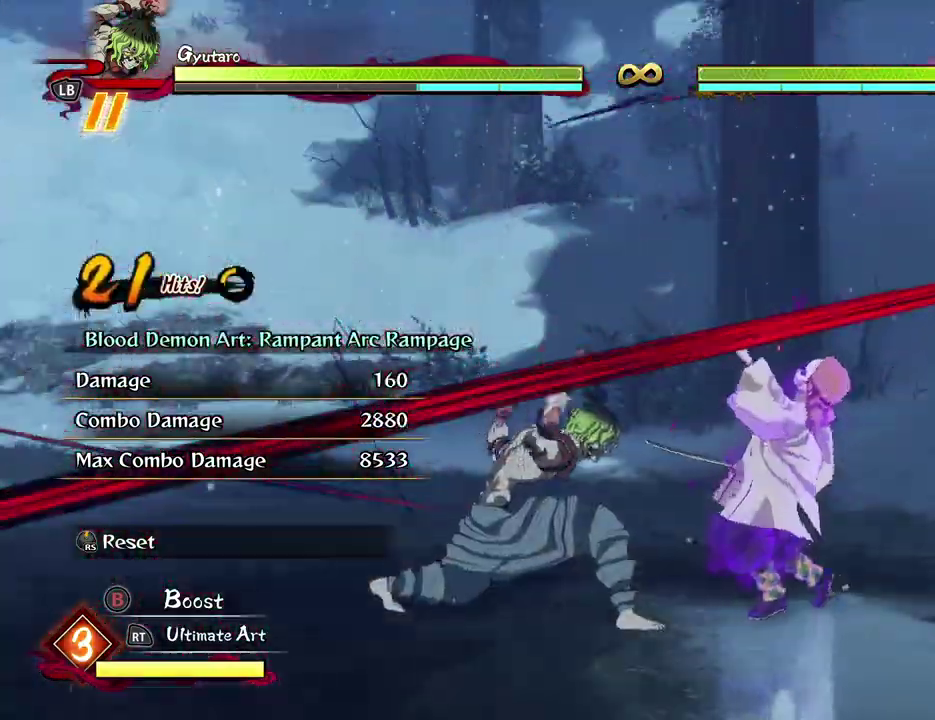
{"dt_ms": 400, "buttons": [], "left_stick": "center", "events": [[17, "X", "up"], [100, "X", "down"], [200, "X", "up"], [283, "X", "down"], [383, "X", "up"]]}
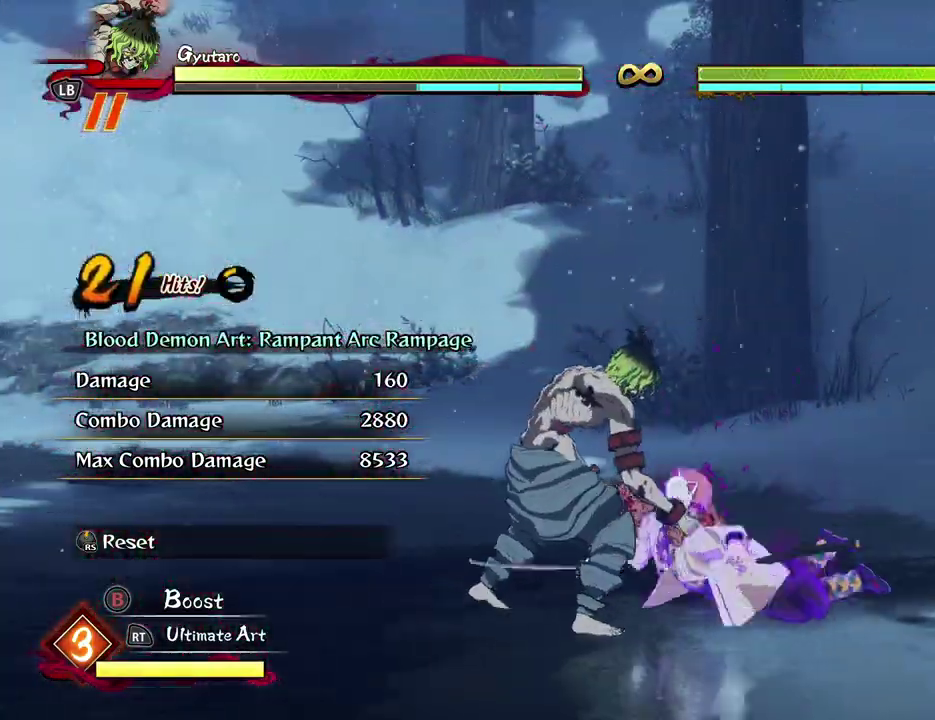
{"dt_ms": 600, "buttons": [], "left_stick": "center", "events": [[67, "X", "down"], [183, "X", "up"], [250, "X", "down"], [350, "X", "up"], [500, "Y", "down"], [583, "Y", "up"]]}
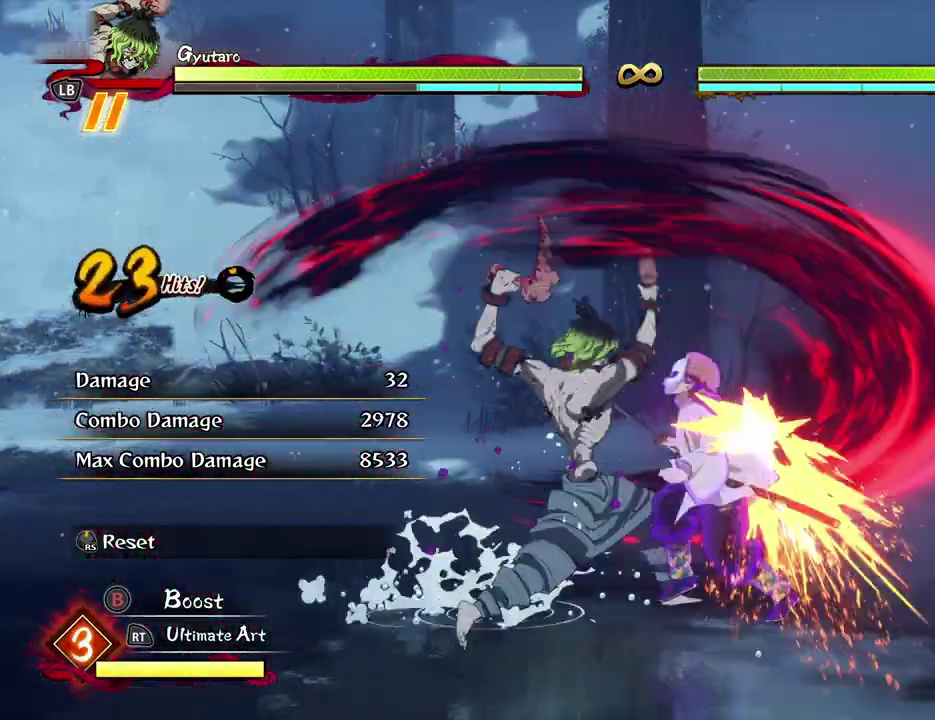
{"dt_ms": 600, "buttons": [], "left_stick": "center", "events": [[83, "Y", "down"], [167, "Y", "up"], [250, "Y", "down"], [367, "Y", "up"]]}
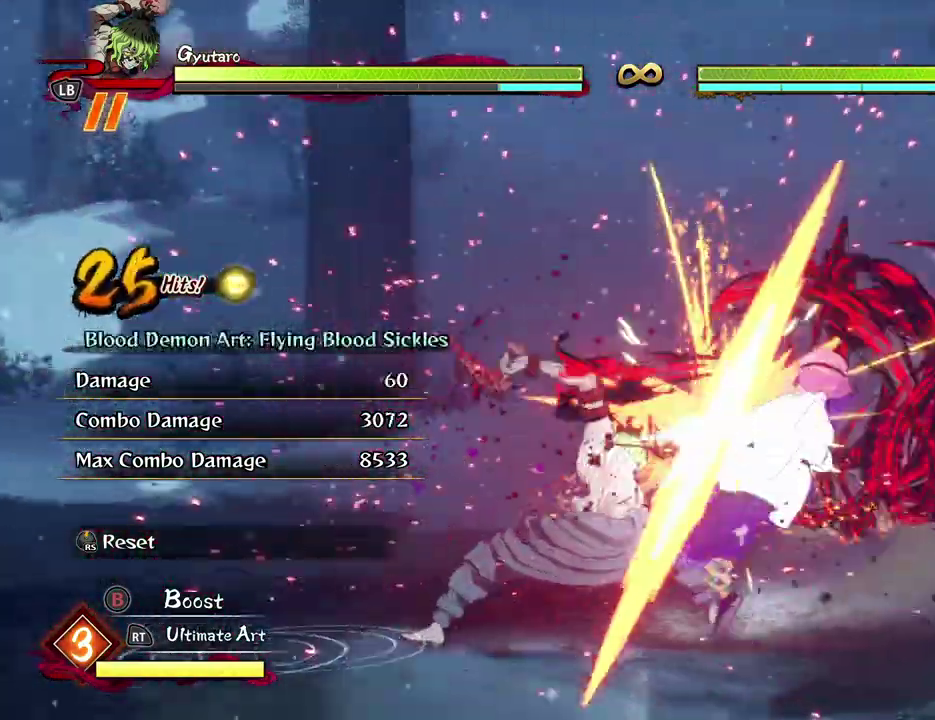
{"dt_ms": 600, "buttons": [], "left_stick": "up", "events": [[317, "R3", "down"], [450, "R3", "up"], [500, "left_stick", "up"]]}
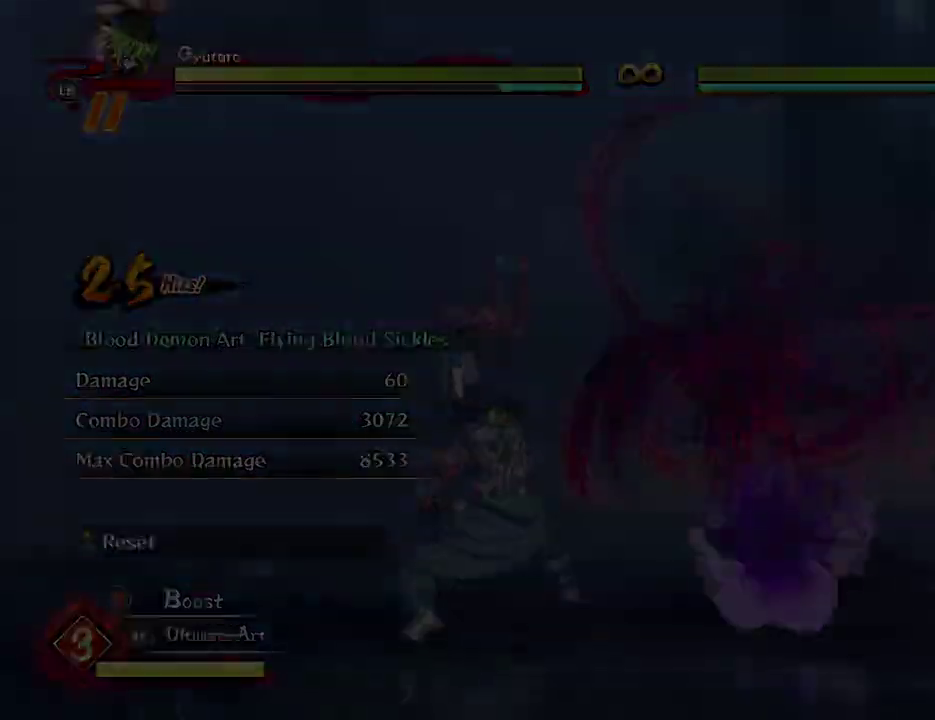
{"dt_ms": 300, "buttons": [], "left_stick": "up"}
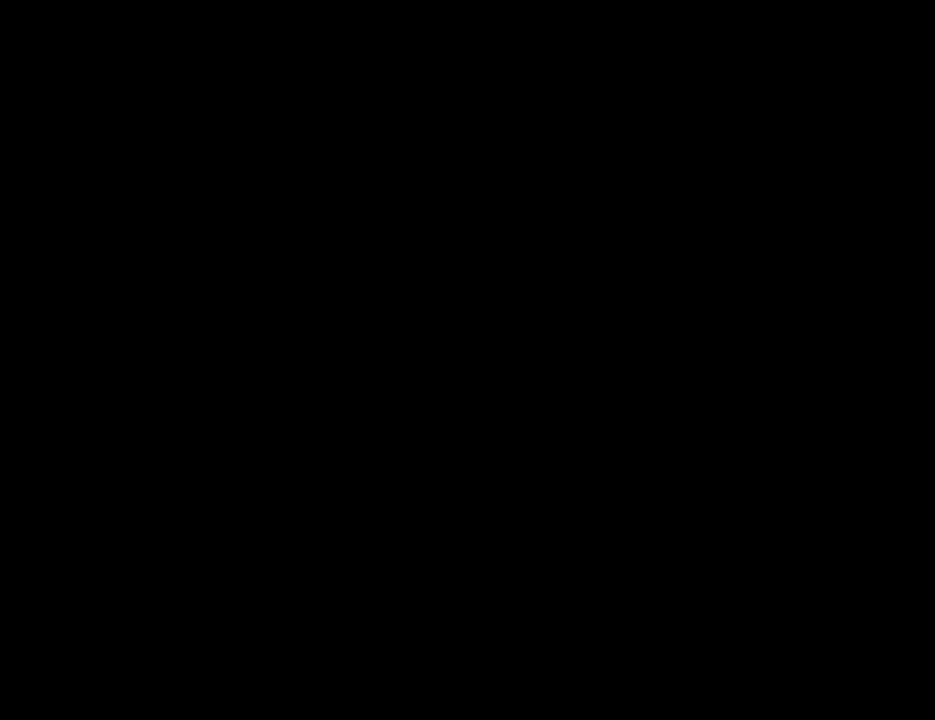
{"dt_ms": 500, "buttons": [], "left_stick": "up"}
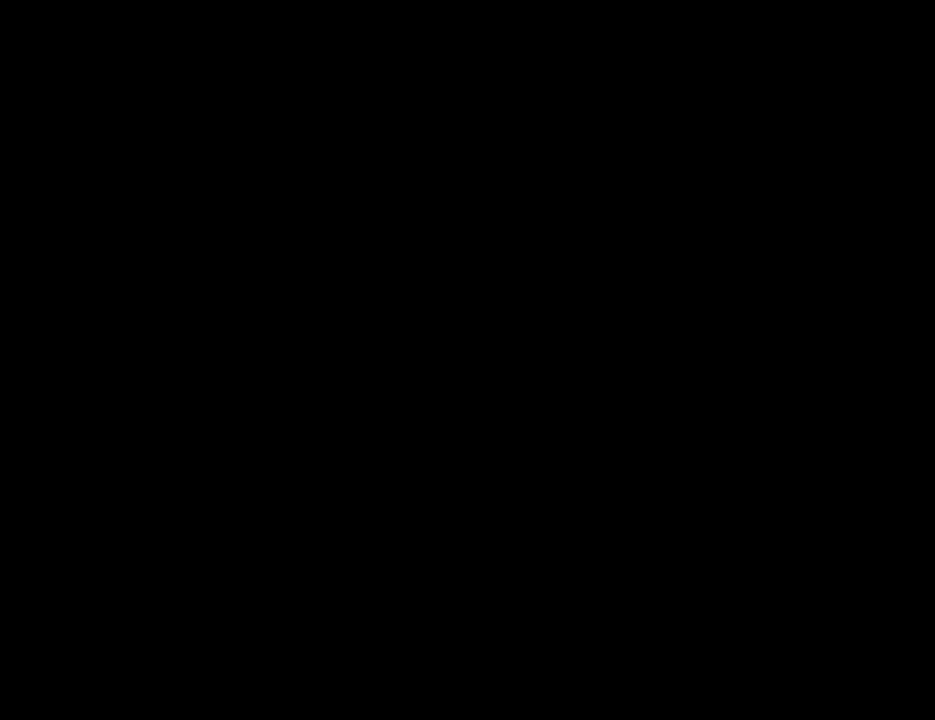
{"dt_ms": 500, "buttons": [], "left_stick": "up"}
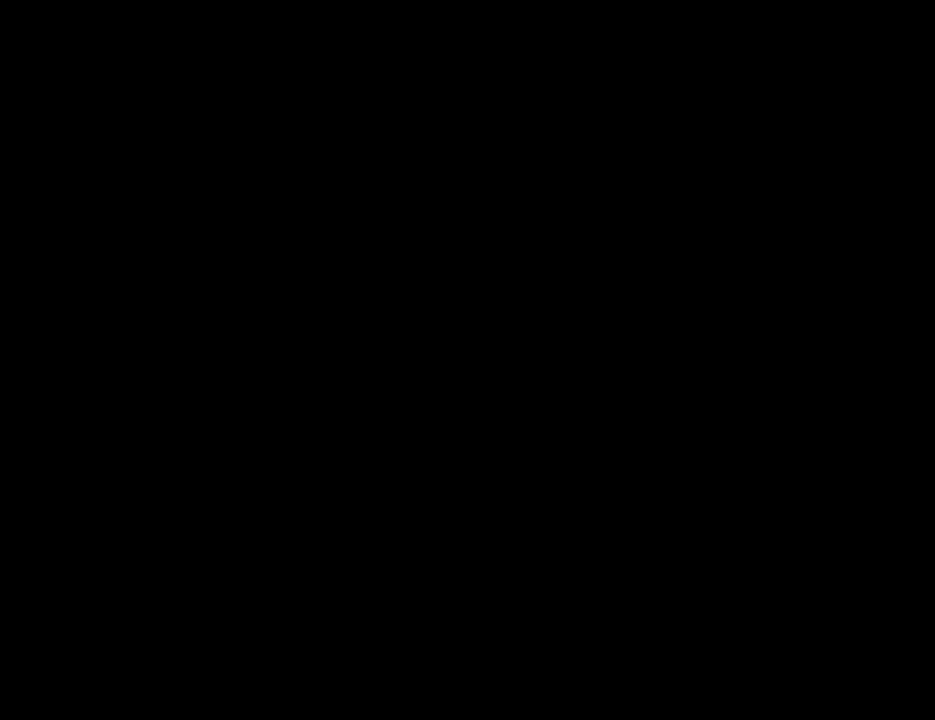
{"dt_ms": 500, "buttons": [], "left_stick": "up"}